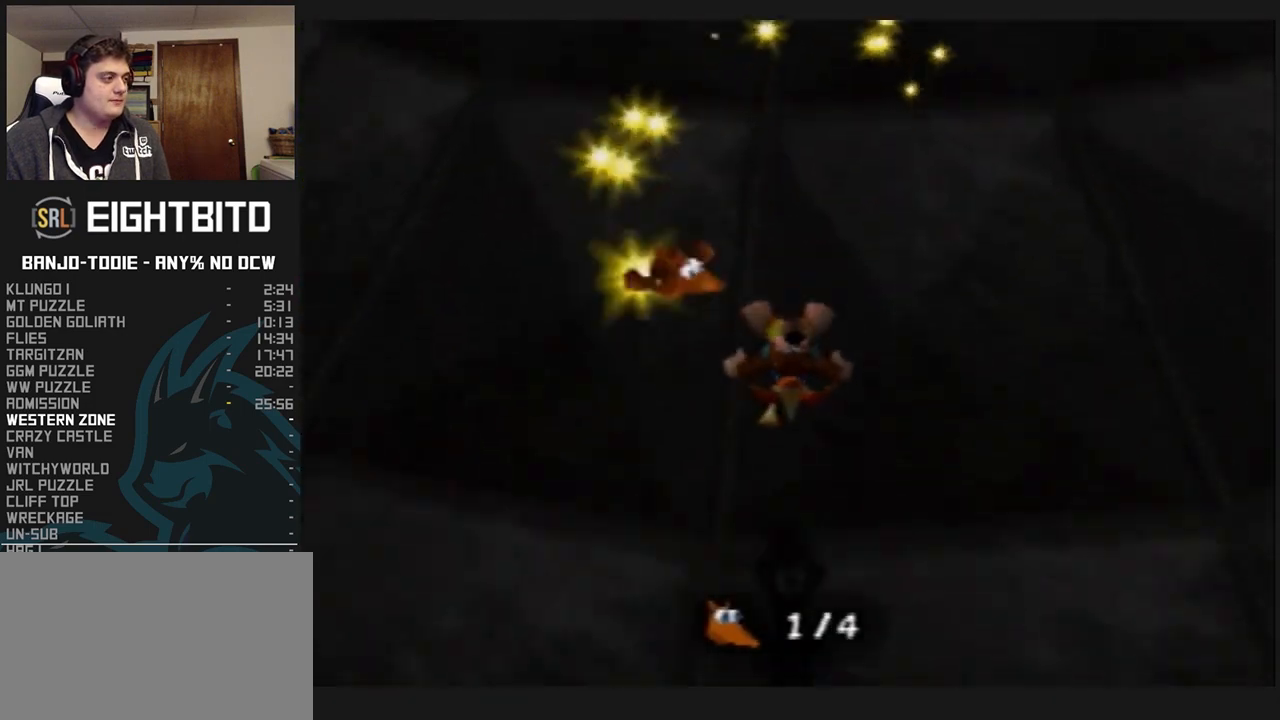
Gameplay with a controller (Nintendo layout); each line is a JSON object with the inputs held at the frame after it. "events" lists button and stick changes between this image and that frame as [ms after this image, input, new state], when the widget could be followed in between. Not read: L3 R3.
{"buttons": ["L1"], "left_stick": "down", "events": []}
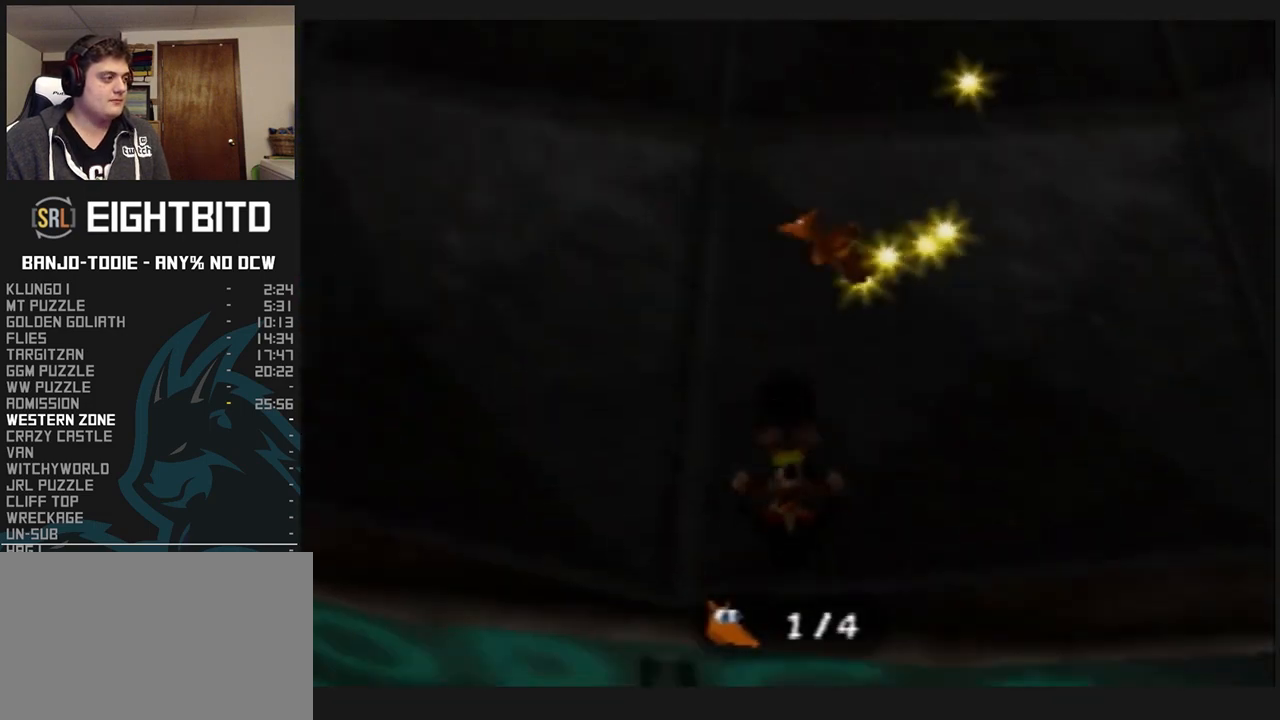
{"buttons": ["L1"], "left_stick": "down-right", "events": [[333, "left_stick", "down-right"]]}
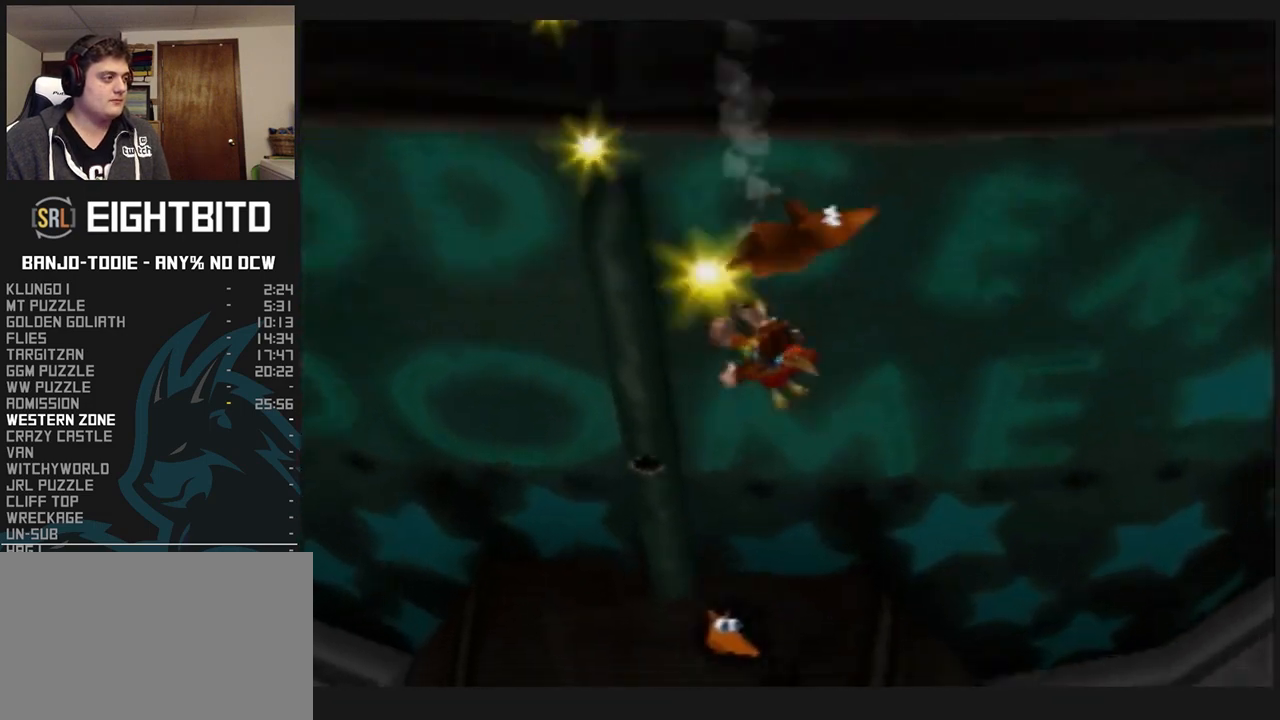
{"buttons": ["A", "L1"], "left_stick": "up-left", "events": [[133, "left_stick", "down-left"], [333, "left_stick", "up-left"], [467, "A", "down"]]}
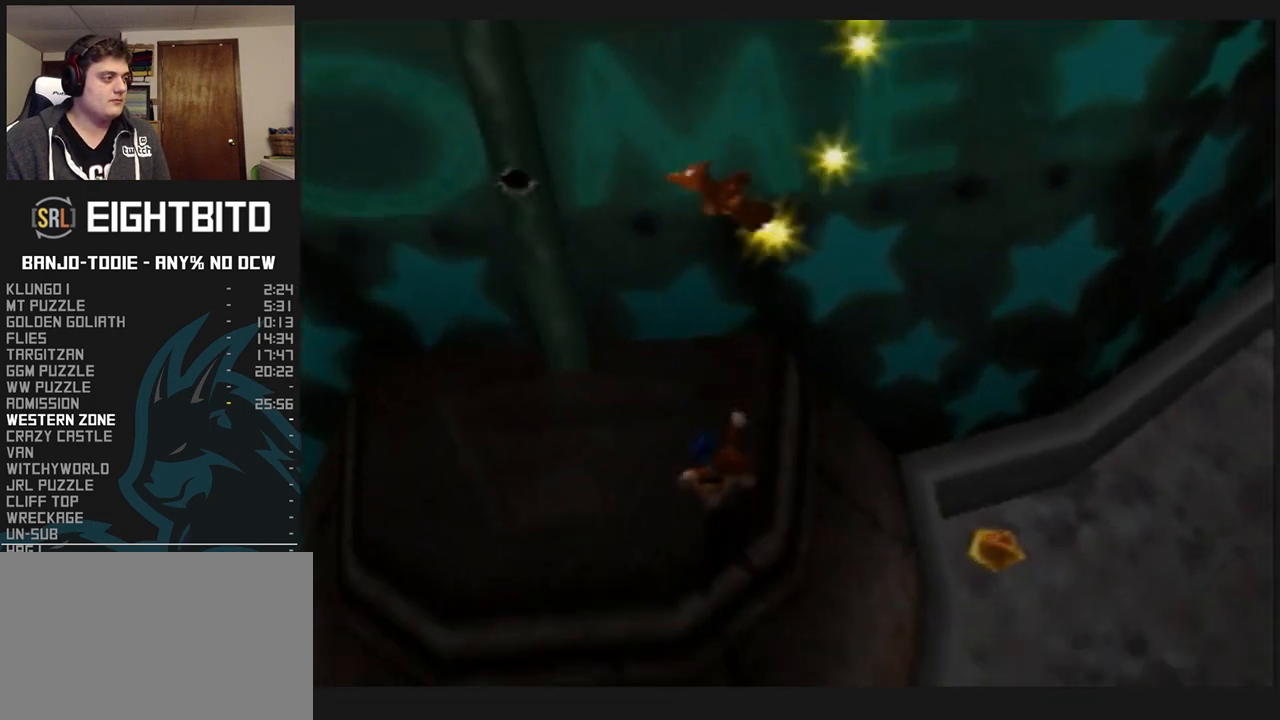
{"buttons": ["L1"], "left_stick": "right", "events": [[33, "A", "up"], [100, "A", "down"], [100, "left_stick", "center"], [167, "A", "up"], [233, "A", "down"], [267, "left_stick", "right"], [300, "A", "up"], [333, "A", "down"], [467, "A", "up"]]}
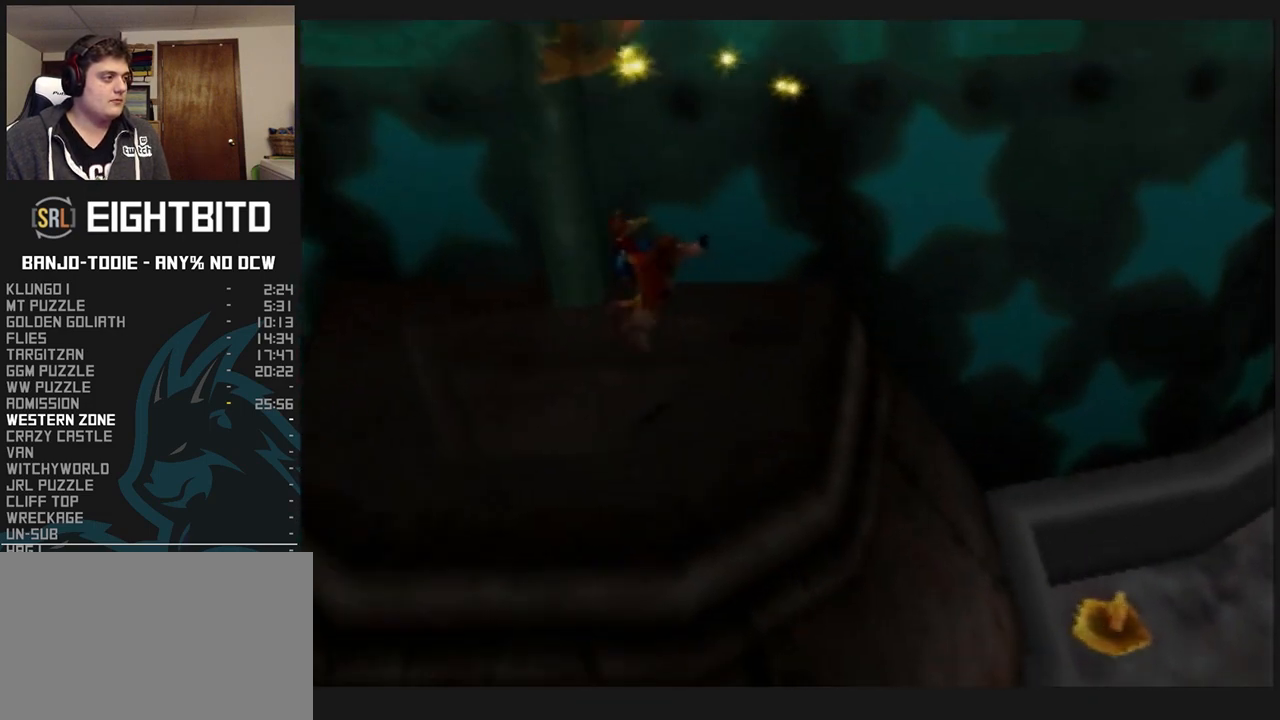
{"buttons": ["L1", "Z"], "left_stick": "right", "events": [[400, "Z", "down"]]}
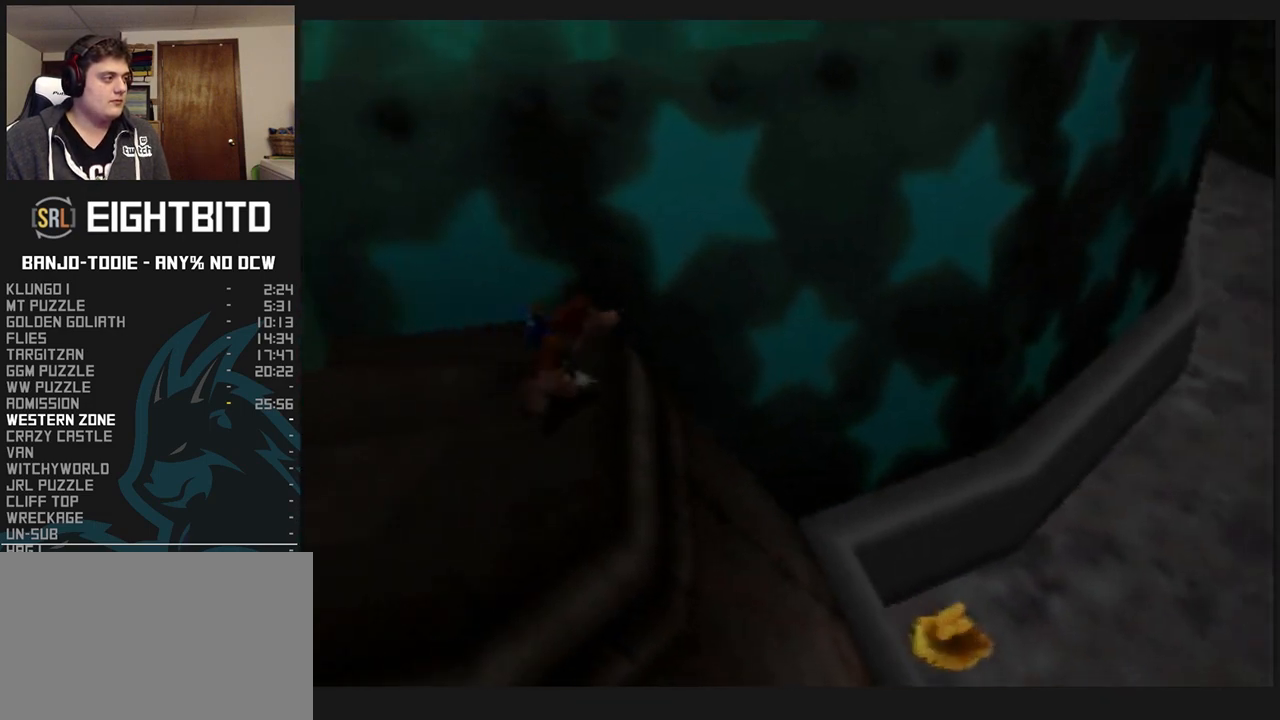
{"buttons": ["L1", "Z"], "left_stick": "right", "events": [[67, "C_LEFT", "down"], [200, "C_LEFT", "up"]]}
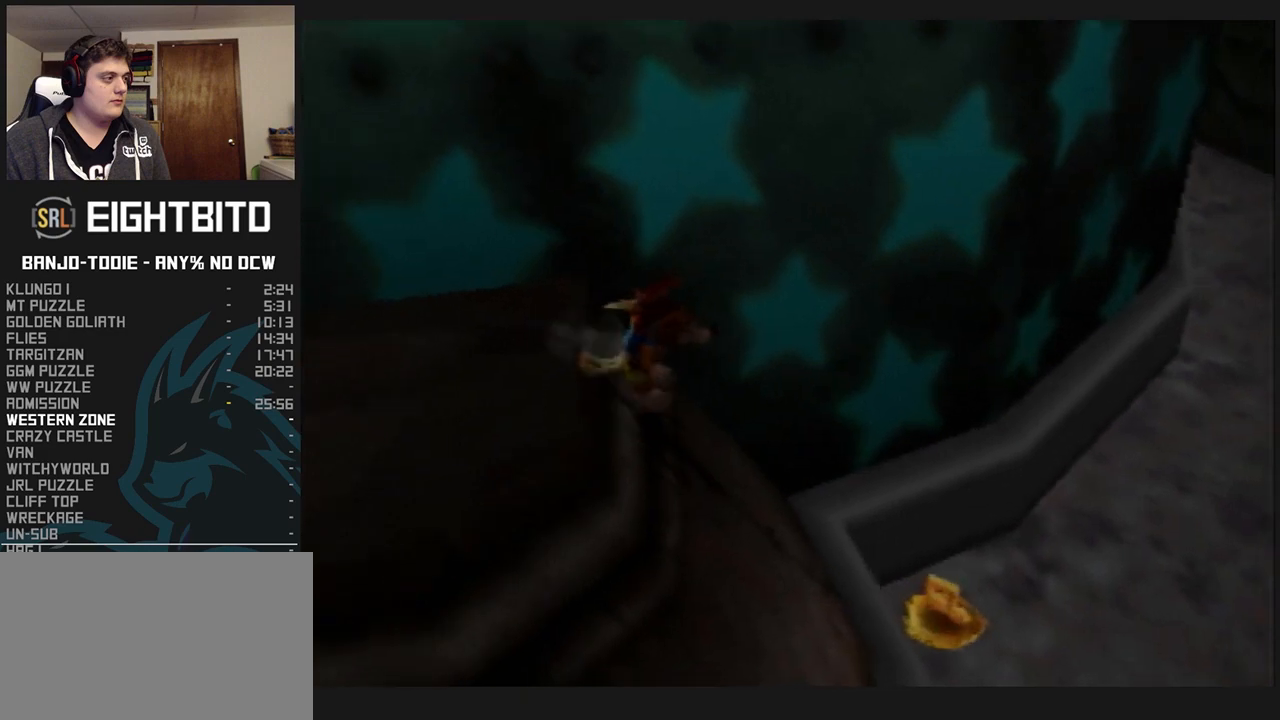
{"buttons": ["L1", "Z", "C_RIGHT"], "left_stick": "right", "events": [[100, "C_RIGHT", "down"]]}
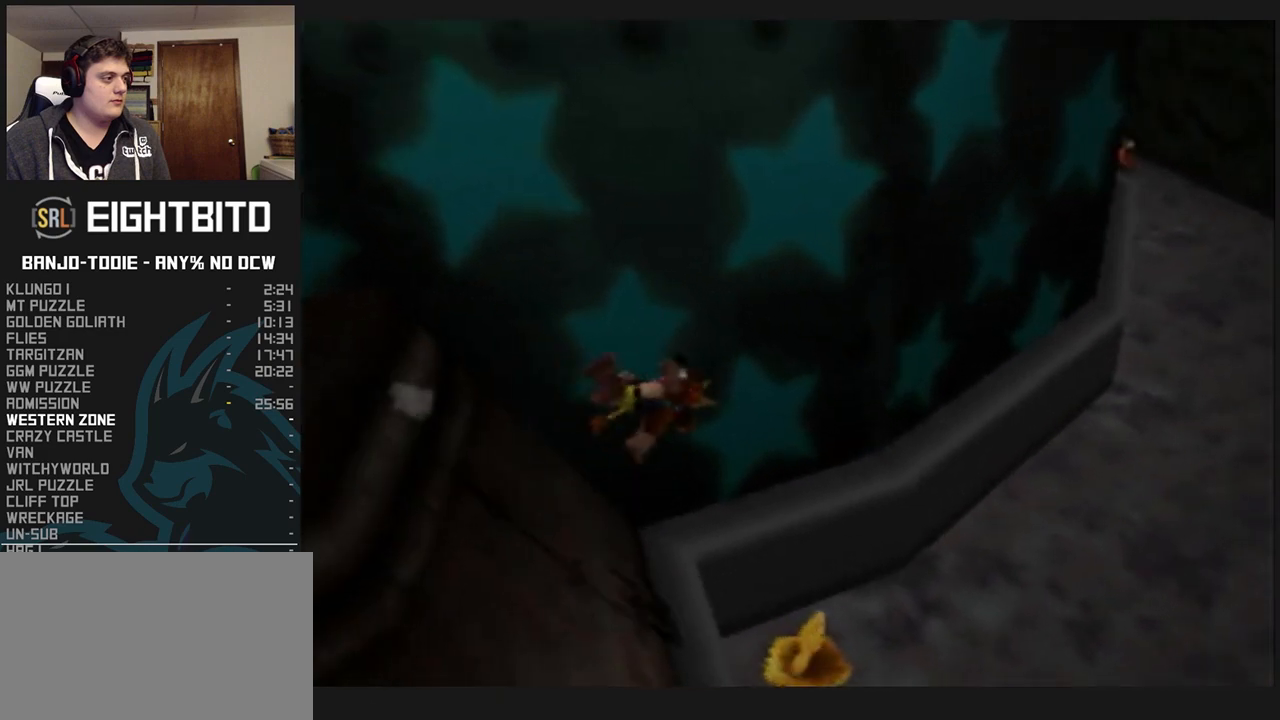
{"buttons": ["L1", "Z"], "left_stick": "right", "events": [[133, "left_stick", "left"], [333, "left_stick", "center"], [400, "left_stick", "right"], [467, "C_RIGHT", "up"]]}
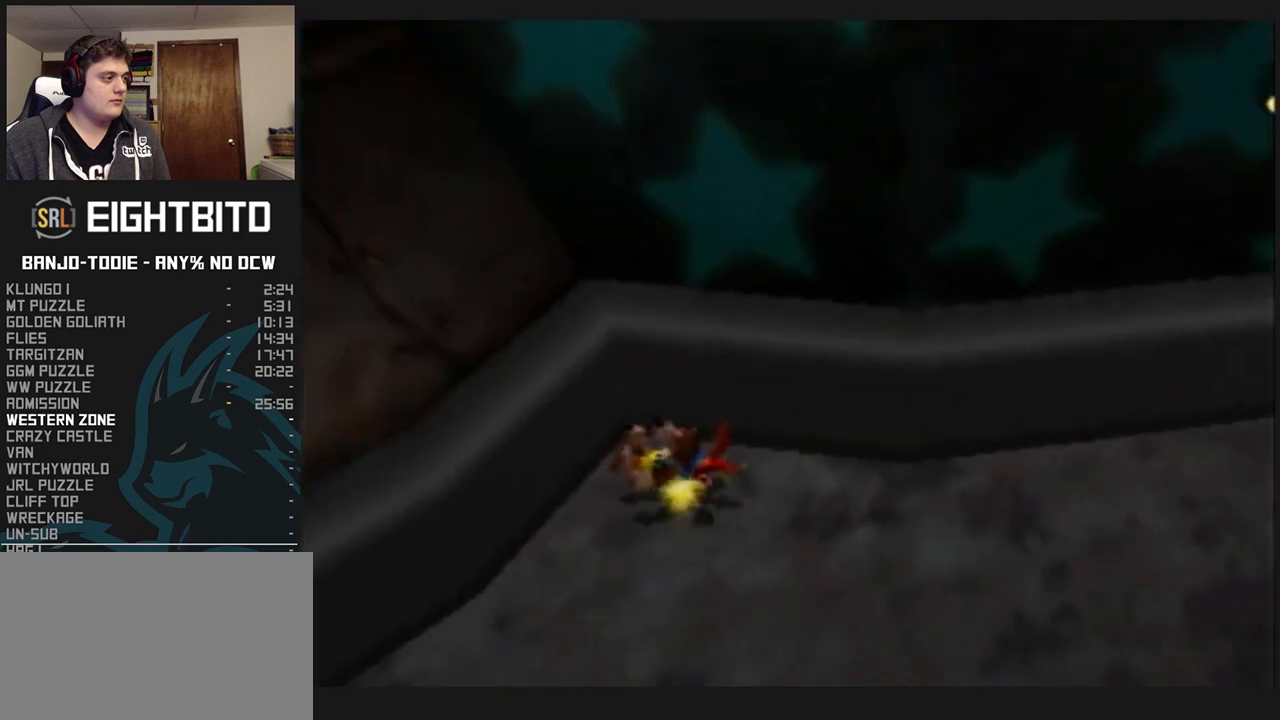
{"buttons": ["L1", "Z", "C_LEFT"], "left_stick": "down-right", "events": [[167, "C_LEFT", "down"], [167, "left_stick", "down-right"]]}
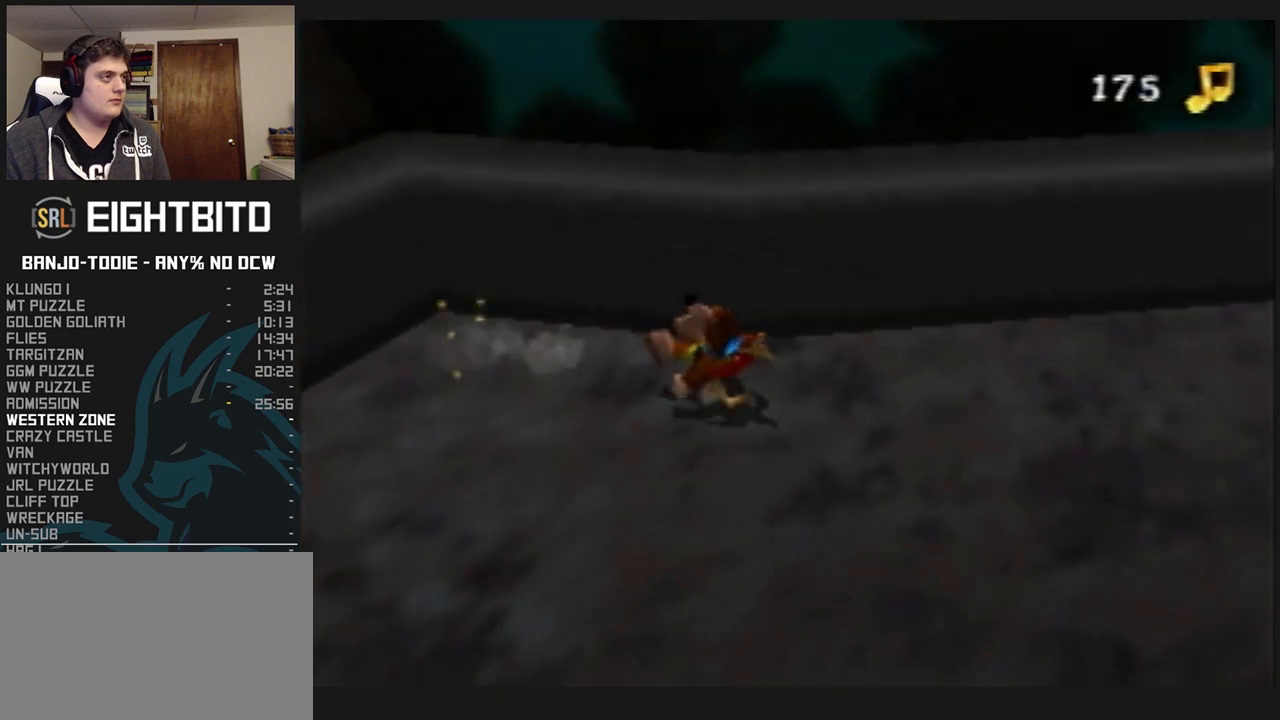
{"buttons": ["A", "L1", "Z"], "left_stick": "down-right", "events": [[333, "C_LEFT", "up"], [433, "A", "down"]]}
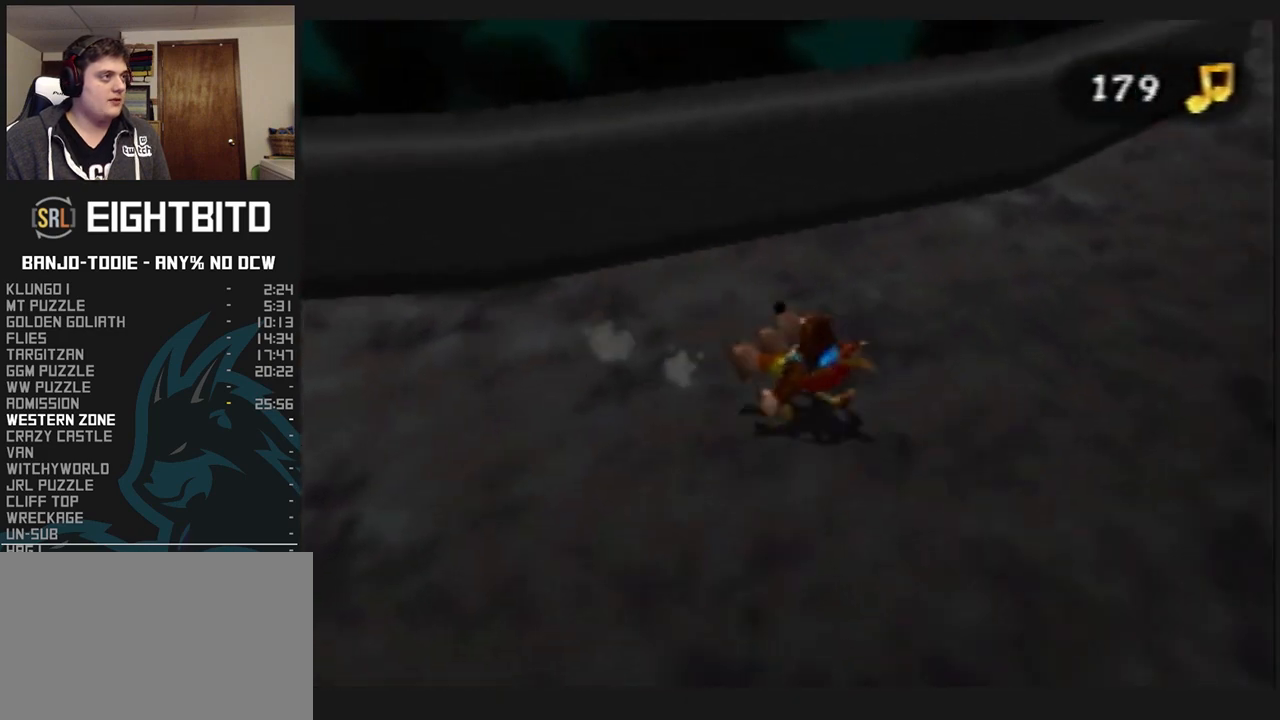
{"buttons": ["L1", "Z", "C_LEFT"], "left_stick": "right", "events": [[33, "A", "up"], [133, "C_LEFT", "down"], [133, "left_stick", "right"], [233, "C_LEFT", "up"], [233, "C_RIGHT", "down"], [233, "R1", "down"], [233, "START", "down"], [267, "C_LEFT", "down"], [267, "C_RIGHT", "up"], [267, "R1", "up"], [267, "START", "up"]]}
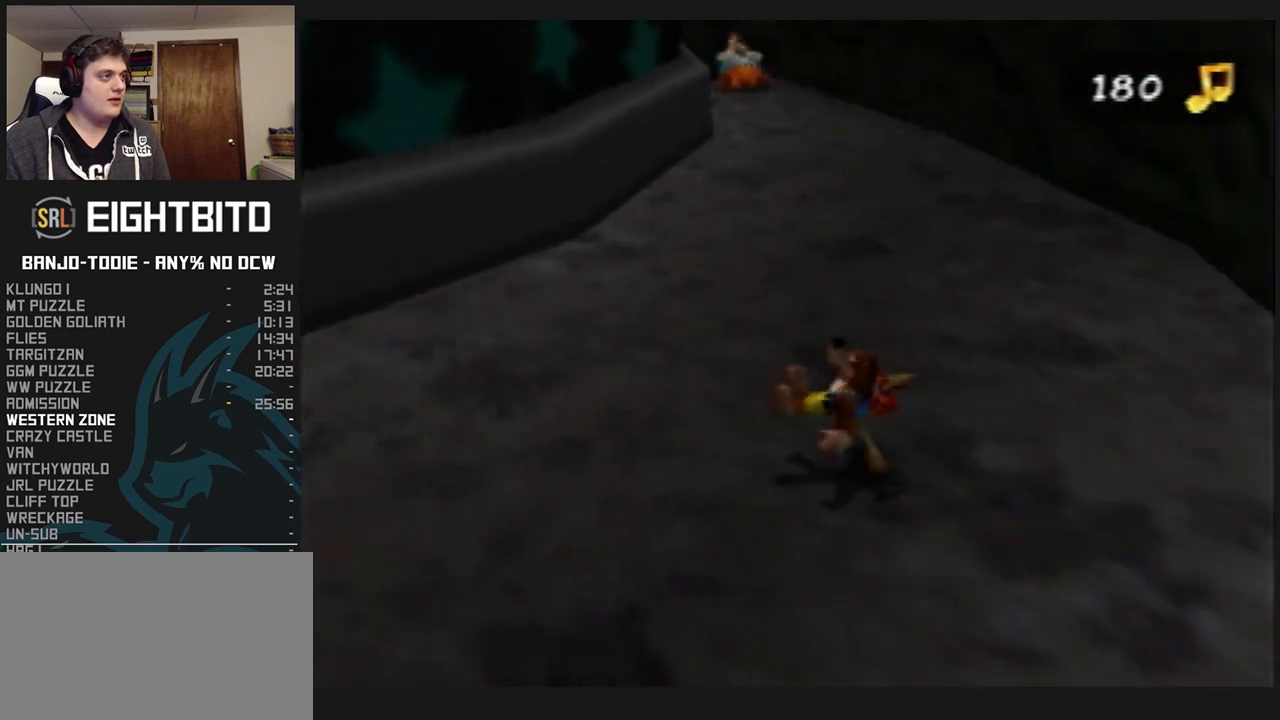
{"buttons": ["L1", "Z", "C_LEFT"], "left_stick": "down-right", "events": [[200, "C_LEFT", "up"], [200, "C_RIGHT", "down"], [200, "R1", "down"], [200, "START", "down"], [233, "C_LEFT", "down"], [233, "C_RIGHT", "up"], [233, "R1", "up"], [233, "START", "up"], [333, "left_stick", "down-right"]]}
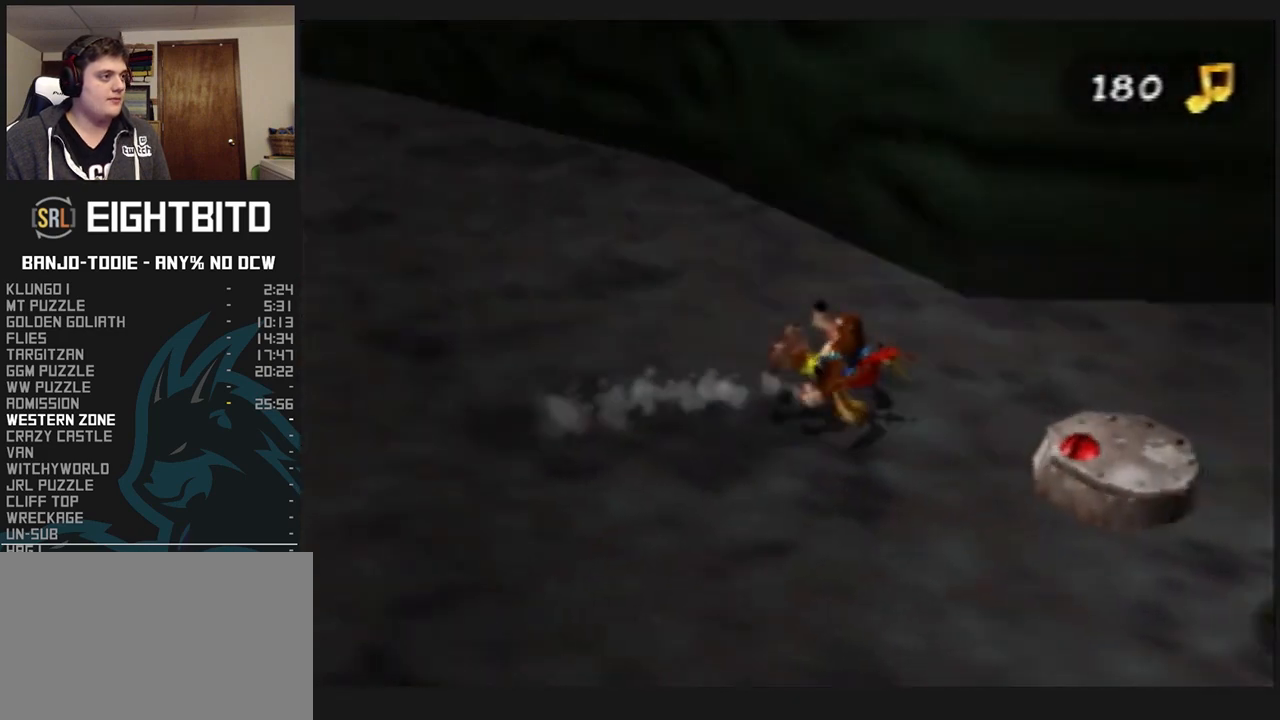
{"buttons": ["B", "L1", "Z"], "left_stick": "center", "events": [[300, "C_LEFT", "up"], [333, "left_stick", "center"], [467, "B", "down"]]}
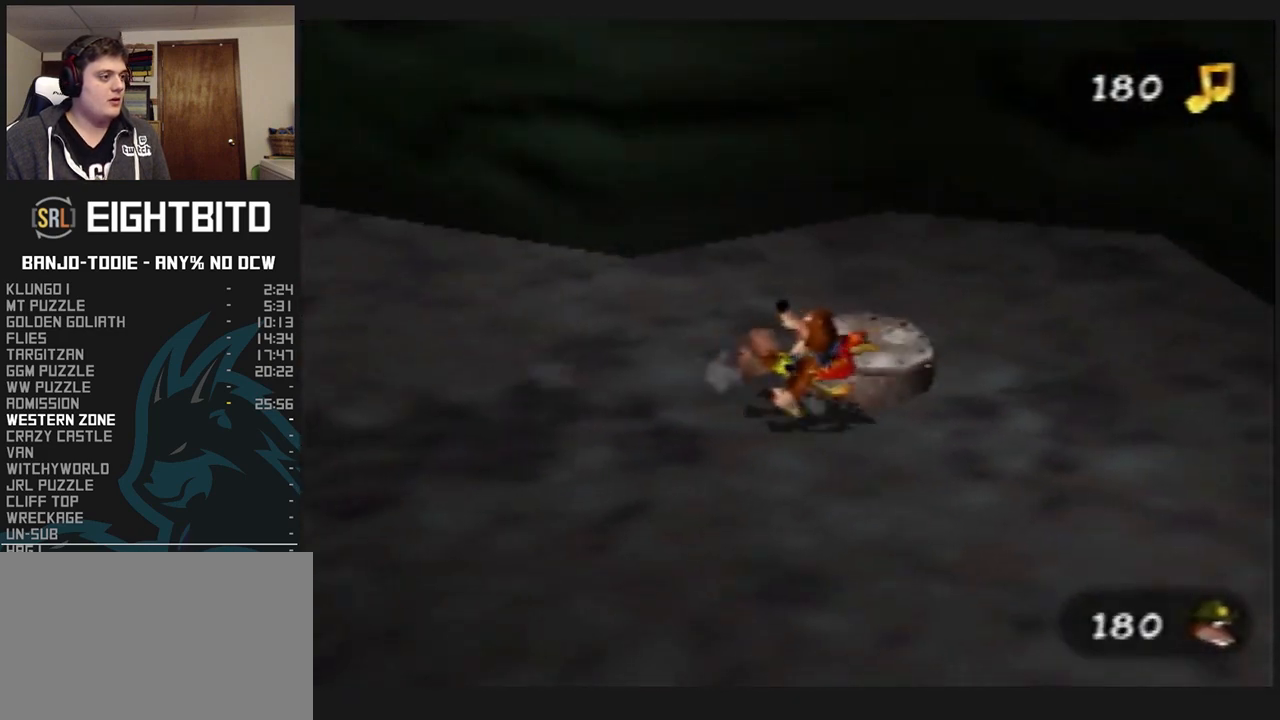
{"buttons": ["B", "L1"], "left_stick": "center", "events": [[33, "B", "up"], [133, "B", "down"], [200, "B", "up"], [267, "B", "down"], [500, "Z", "up"]]}
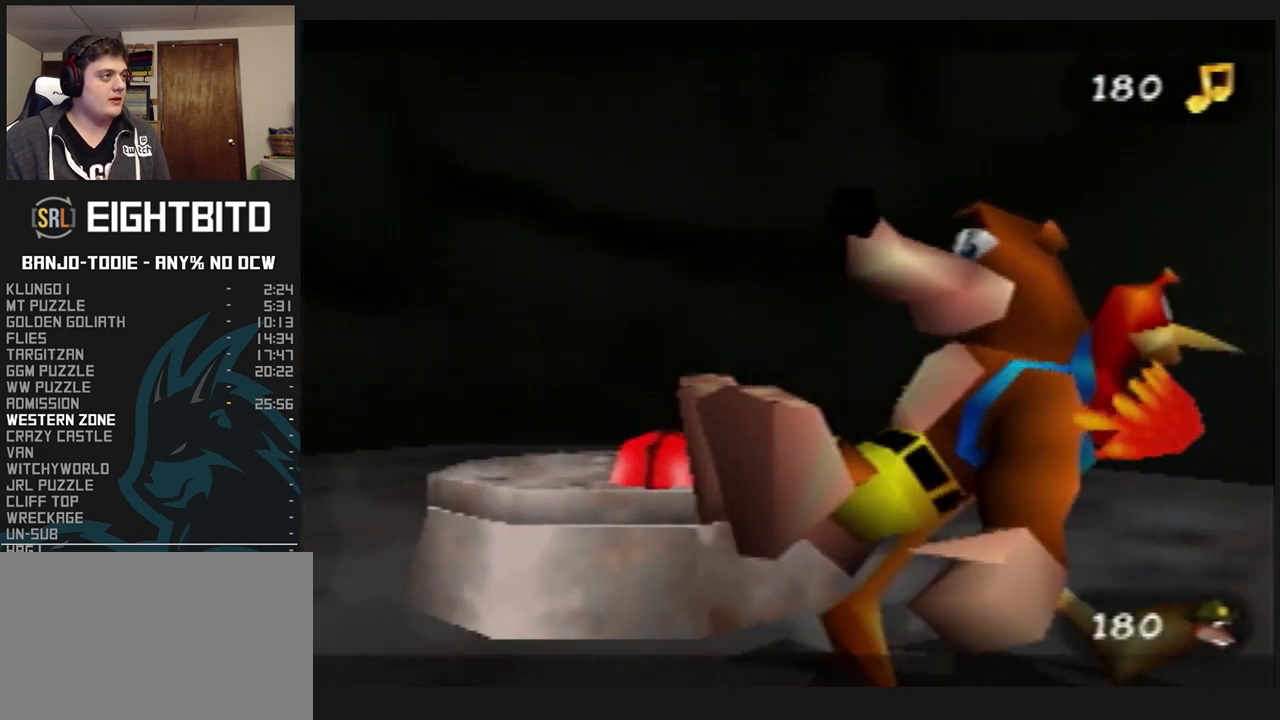
{"buttons": ["B", "L1", "R1"], "left_stick": "center", "events": [[67, "B", "up"], [100, "B", "down"], [100, "R1", "down"], [200, "B", "up"], [267, "B", "down"]]}
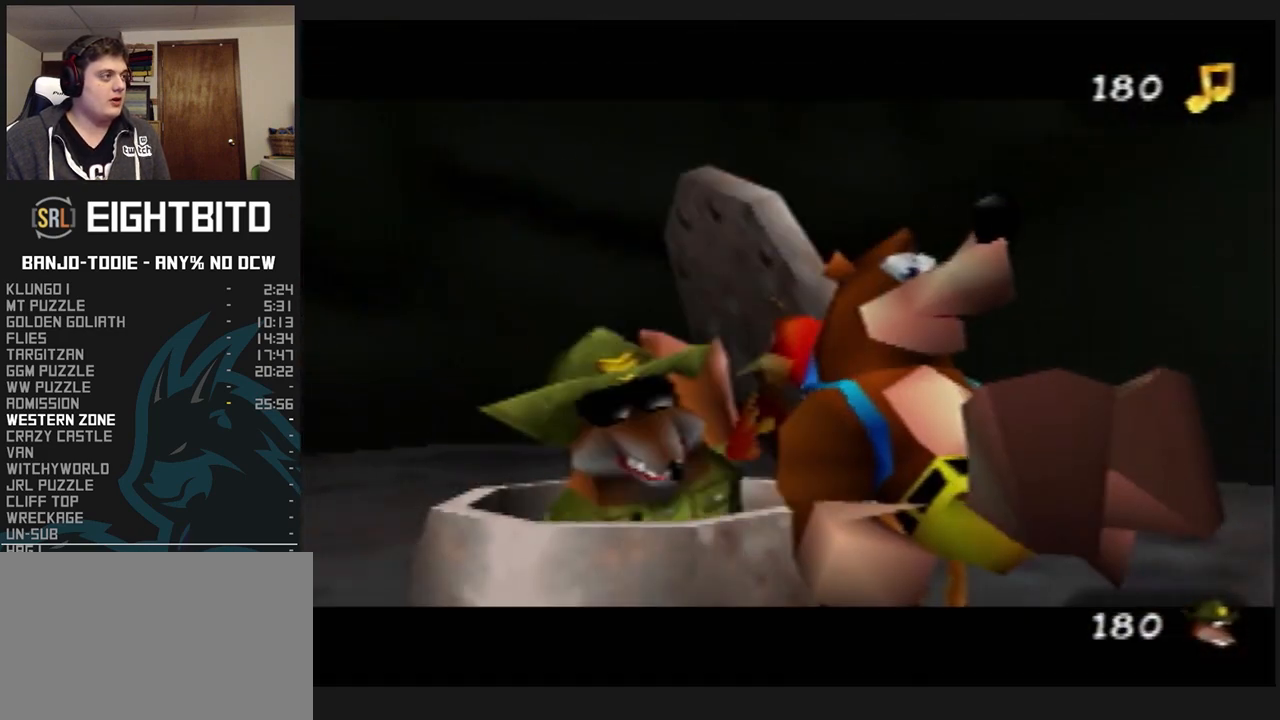
{"buttons": ["L1", "R1"], "left_stick": "center", "events": [[33, "B", "up"], [100, "B", "down"], [200, "B", "up"], [267, "B", "down"], [333, "B", "up"], [400, "B", "down"], [467, "B", "up"]]}
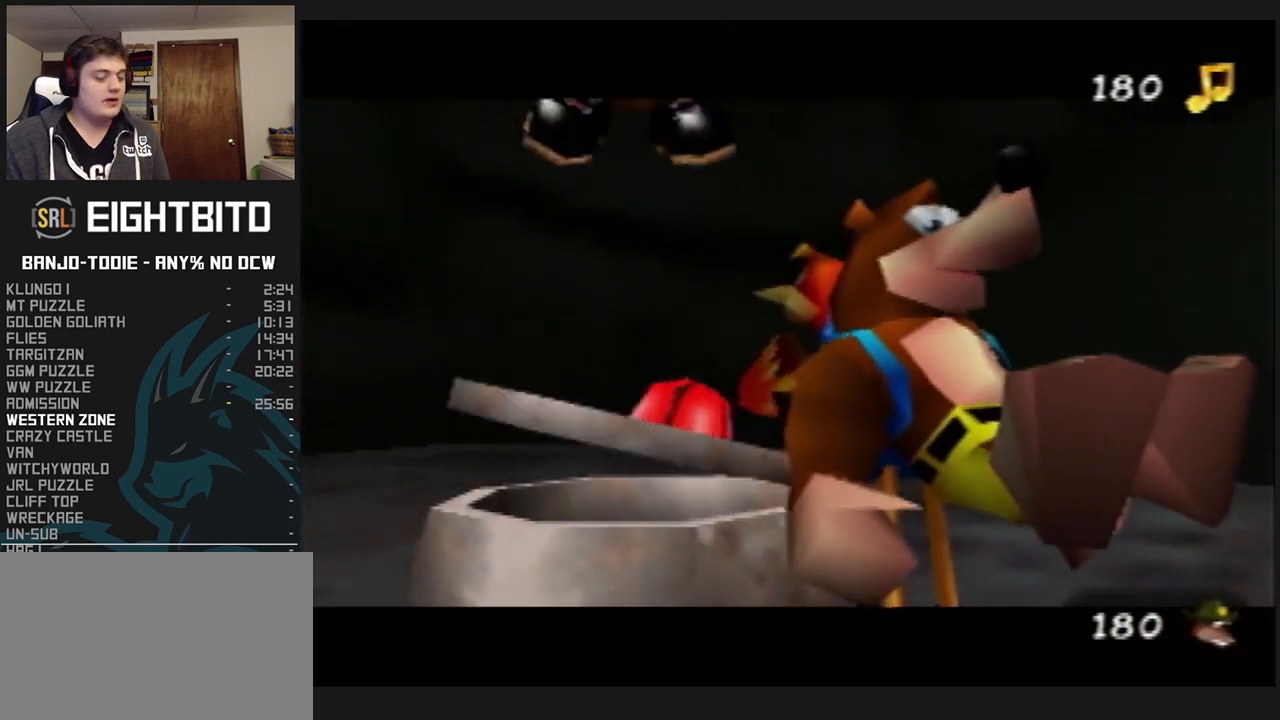
{"buttons": ["L1", "R1"], "left_stick": "center", "events": [[100, "B", "down"], [133, "B", "up"], [233, "B", "down"], [300, "B", "up"], [367, "B", "down"], [467, "B", "up"]]}
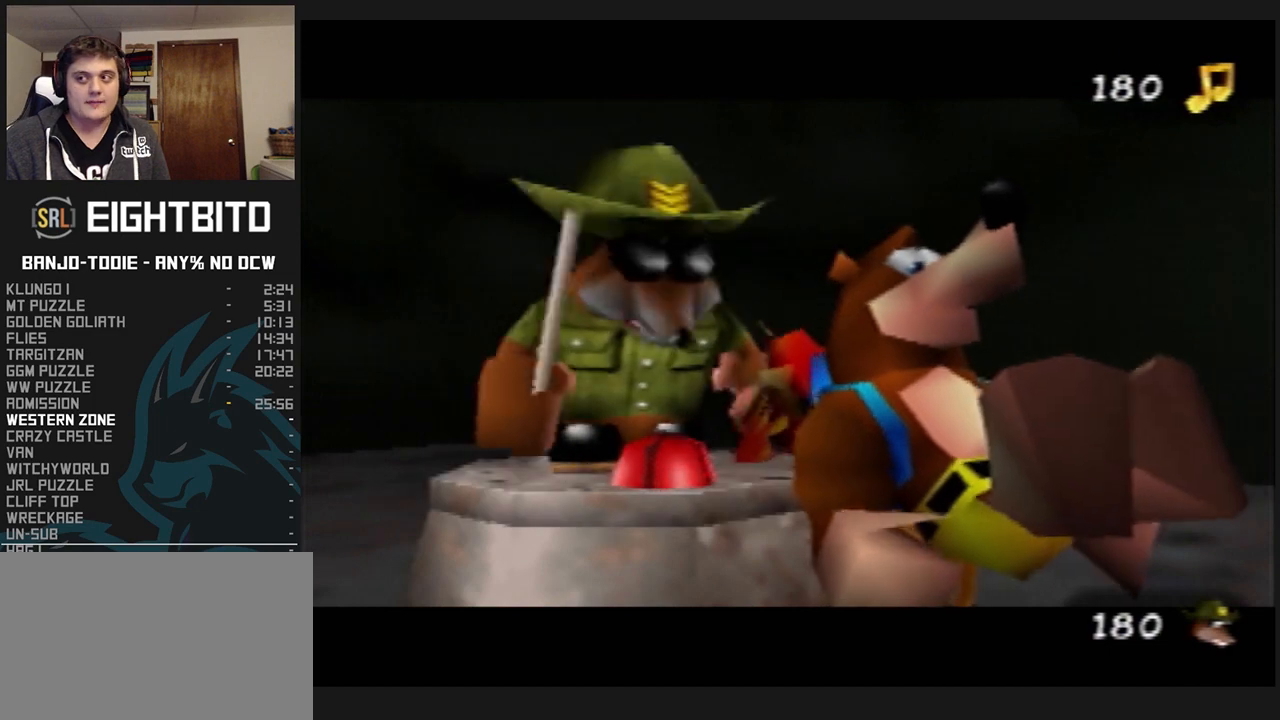
{"buttons": ["B", "L1", "R1"], "left_stick": "center", "events": [[33, "B", "down"], [133, "B", "up"], [200, "B", "down"], [300, "B", "up"], [333, "B", "down"], [433, "B", "up"], [467, "B", "down"]]}
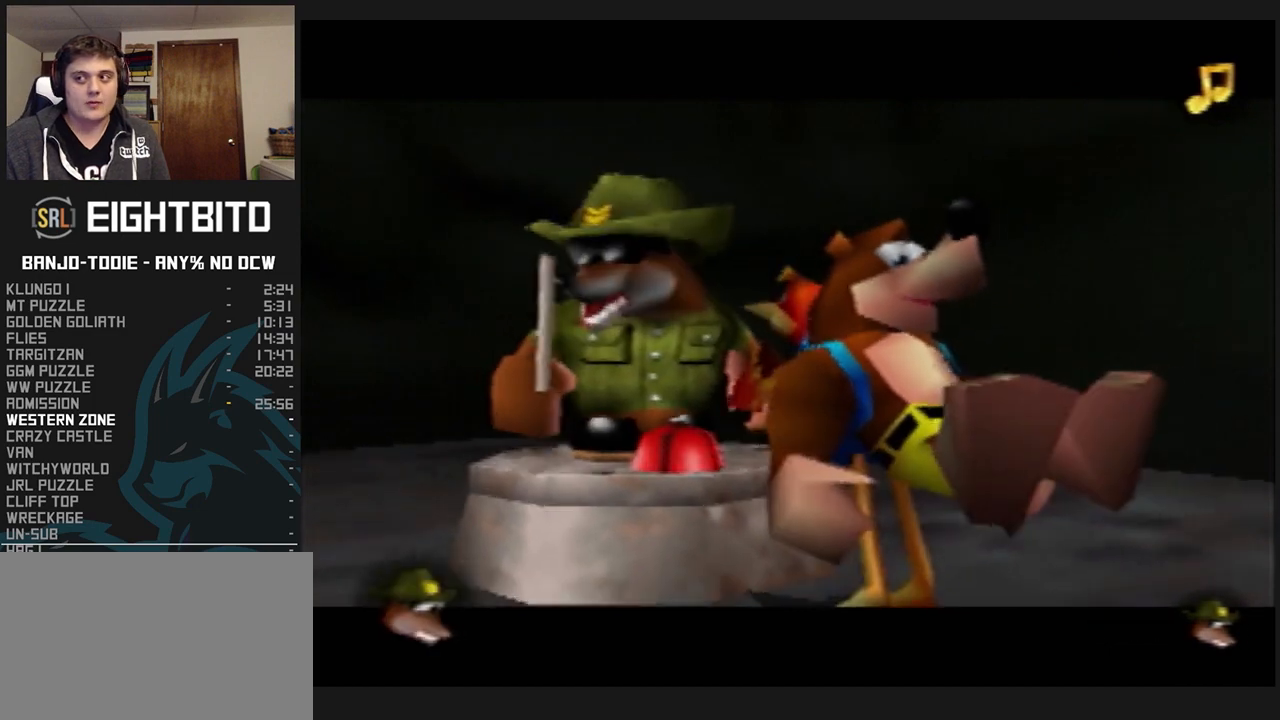
{"buttons": ["L1", "R1"], "left_stick": "center", "events": [[67, "B", "up"], [133, "B", "down"], [200, "B", "up"], [300, "B", "down"], [333, "B", "up"], [400, "B", "down"], [467, "B", "up"]]}
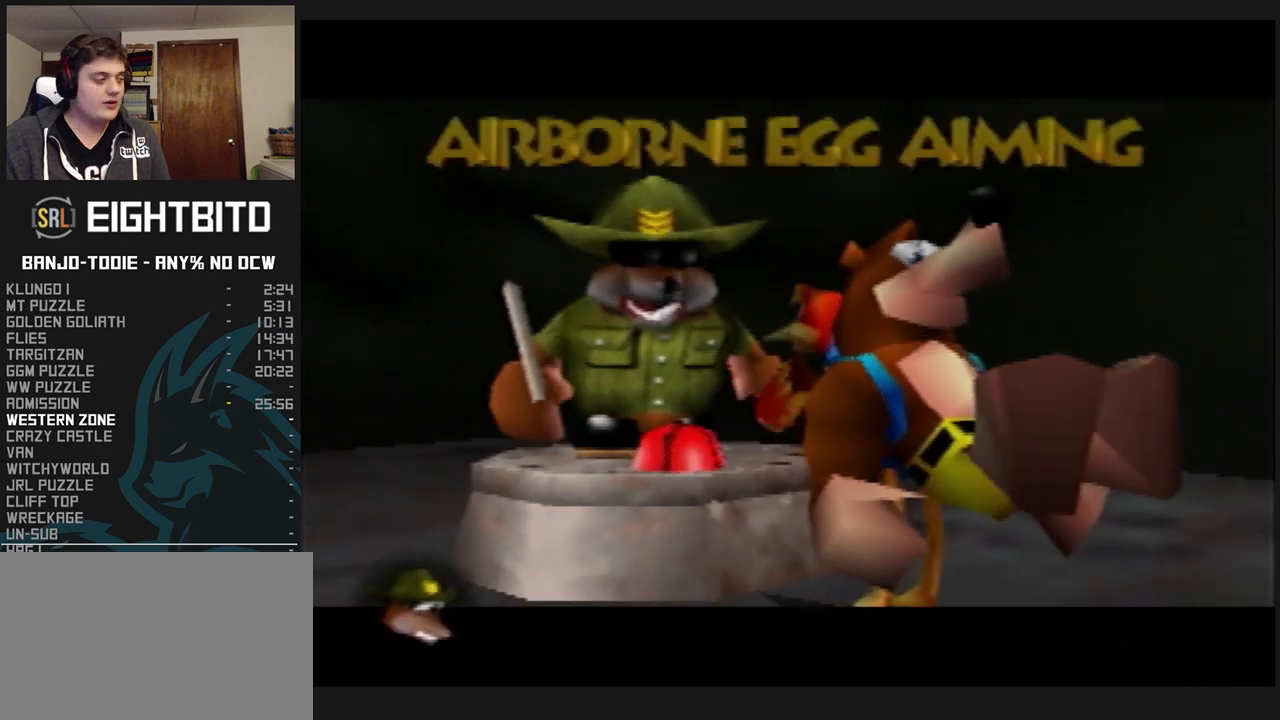
{"buttons": ["B", "L1", "R1"], "left_stick": "center", "events": [[33, "B", "down"], [133, "B", "up"], [200, "B", "down"], [300, "B", "up"], [333, "B", "down"]]}
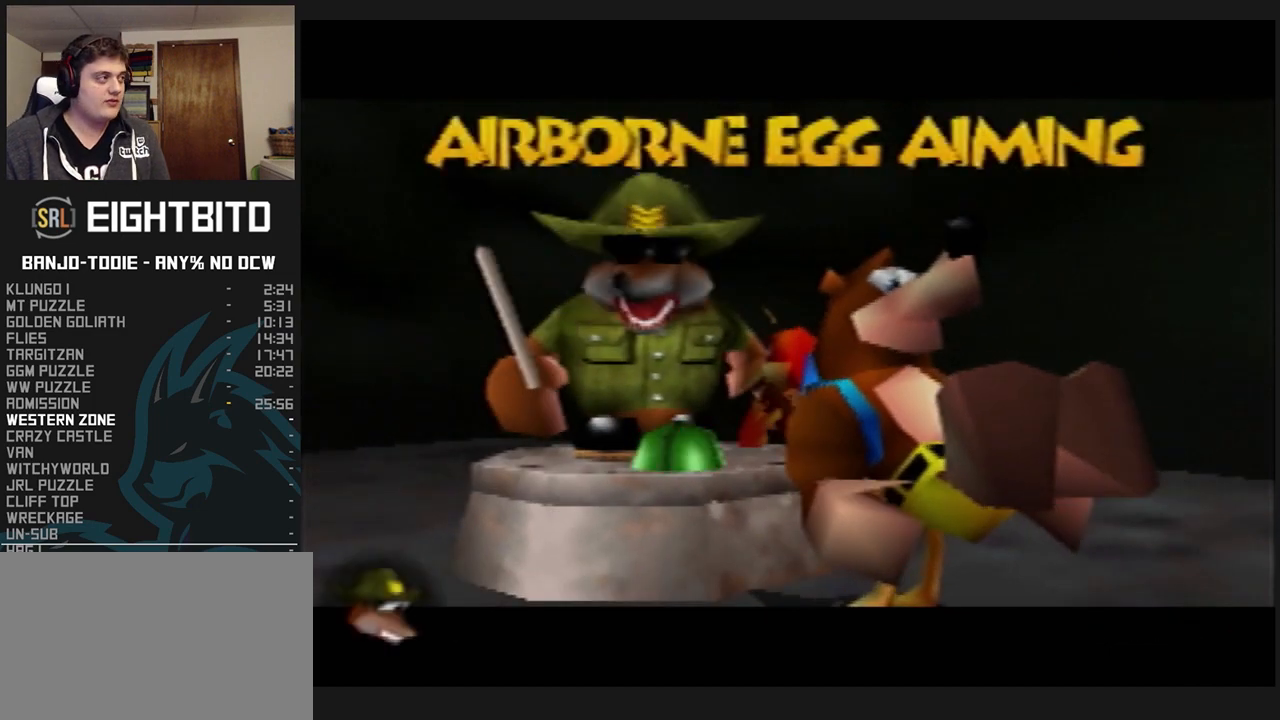
{"buttons": ["B", "L1", "R1"], "left_stick": "center", "events": [[100, "B", "up"], [133, "B", "down"], [233, "B", "up"], [333, "B", "down"], [367, "B", "up"], [467, "B", "down"]]}
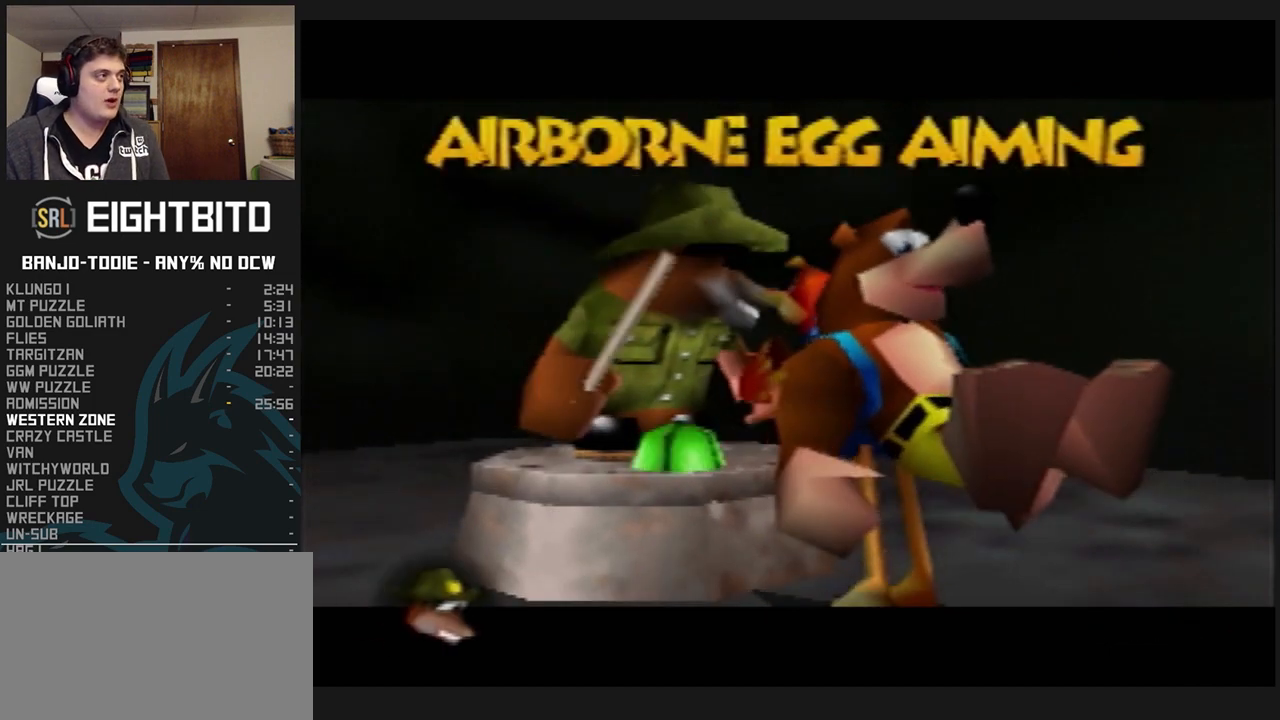
{"buttons": ["L1", "R1"], "left_stick": "center", "events": [[33, "B", "up"], [133, "B", "down"], [233, "B", "up"], [267, "B", "down"], [333, "B", "up"], [367, "B", "down"], [467, "B", "up"]]}
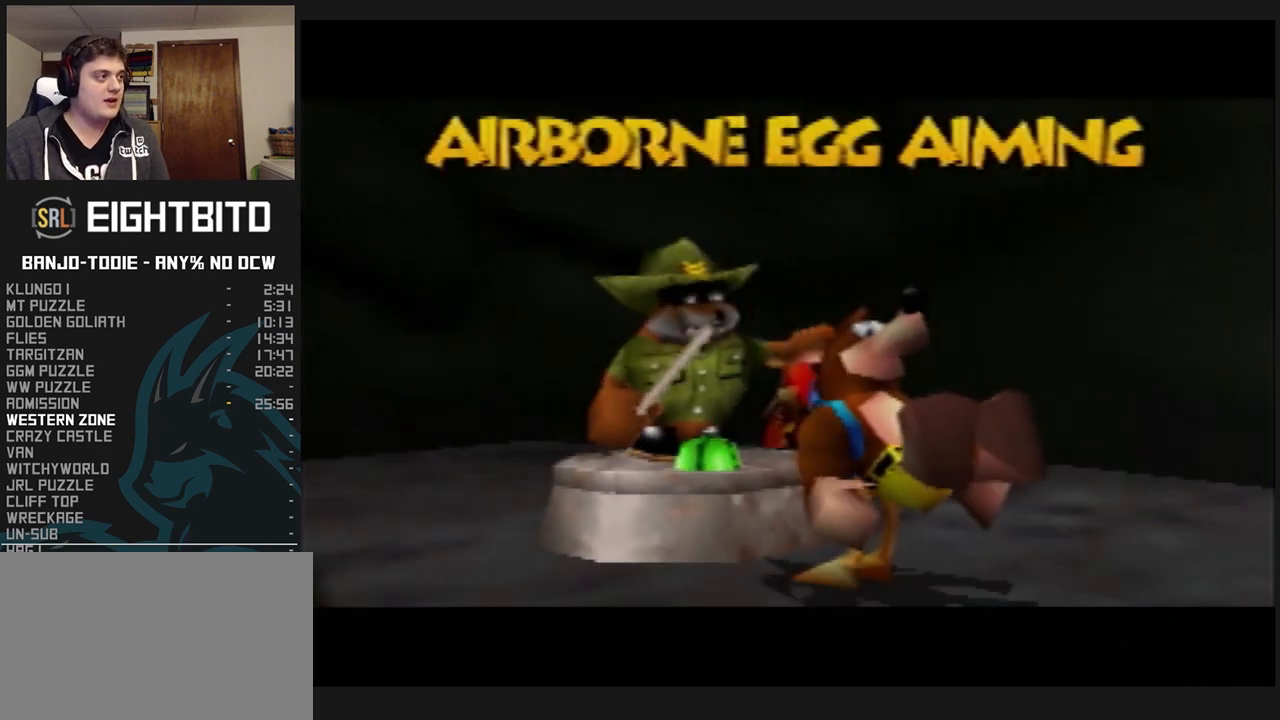
{"buttons": ["B", "L1", "R1"], "left_stick": "center", "events": [[33, "B", "down"], [133, "B", "up"], [200, "B", "down"], [267, "B", "up"], [333, "B", "down"], [367, "B", "up"], [467, "B", "down"]]}
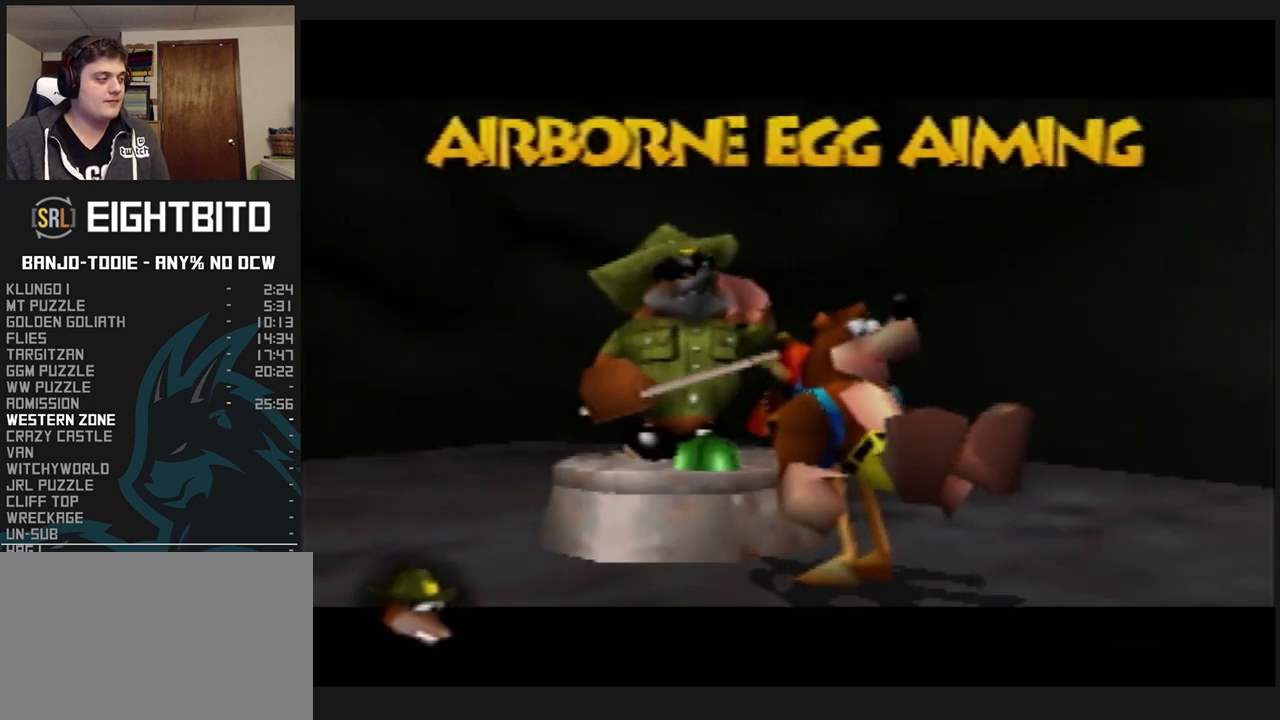
{"buttons": ["L1", "Z"], "left_stick": "center", "events": [[33, "B", "up"], [100, "B", "down"], [167, "B", "up"], [267, "Z", "down"], [333, "R1", "up"]]}
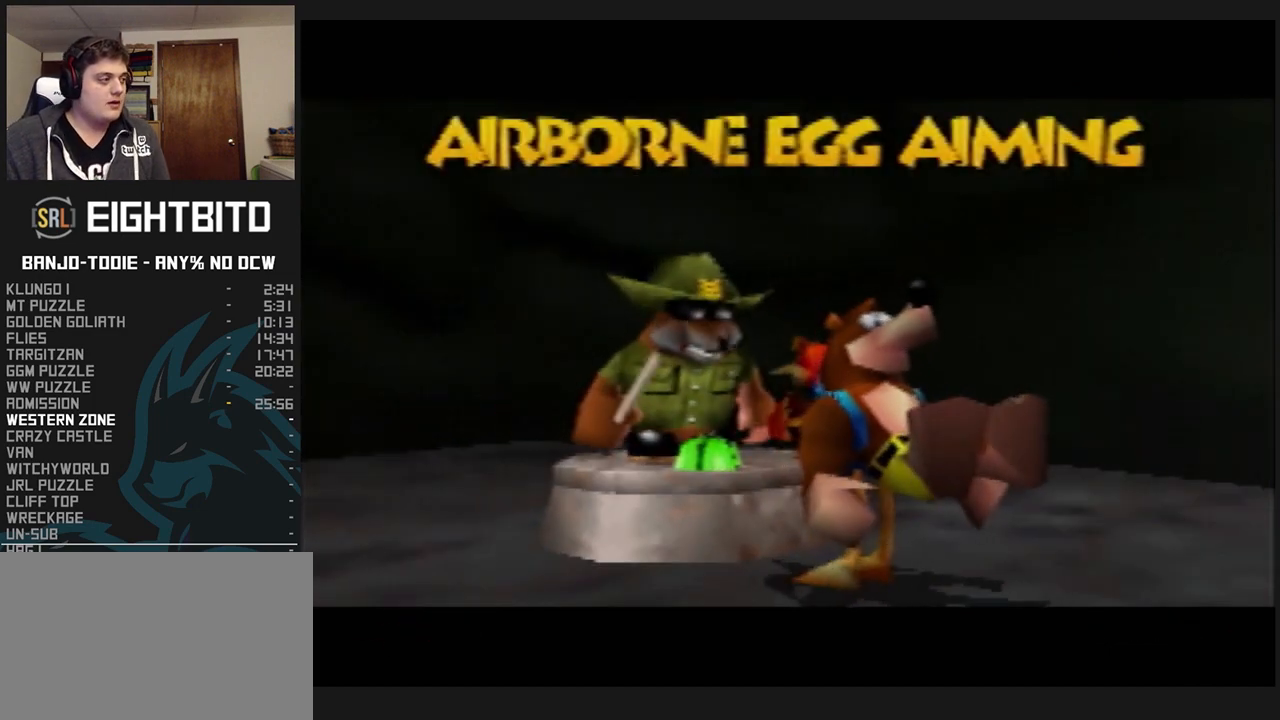
{"buttons": ["L1", "Z"], "left_stick": "center", "events": []}
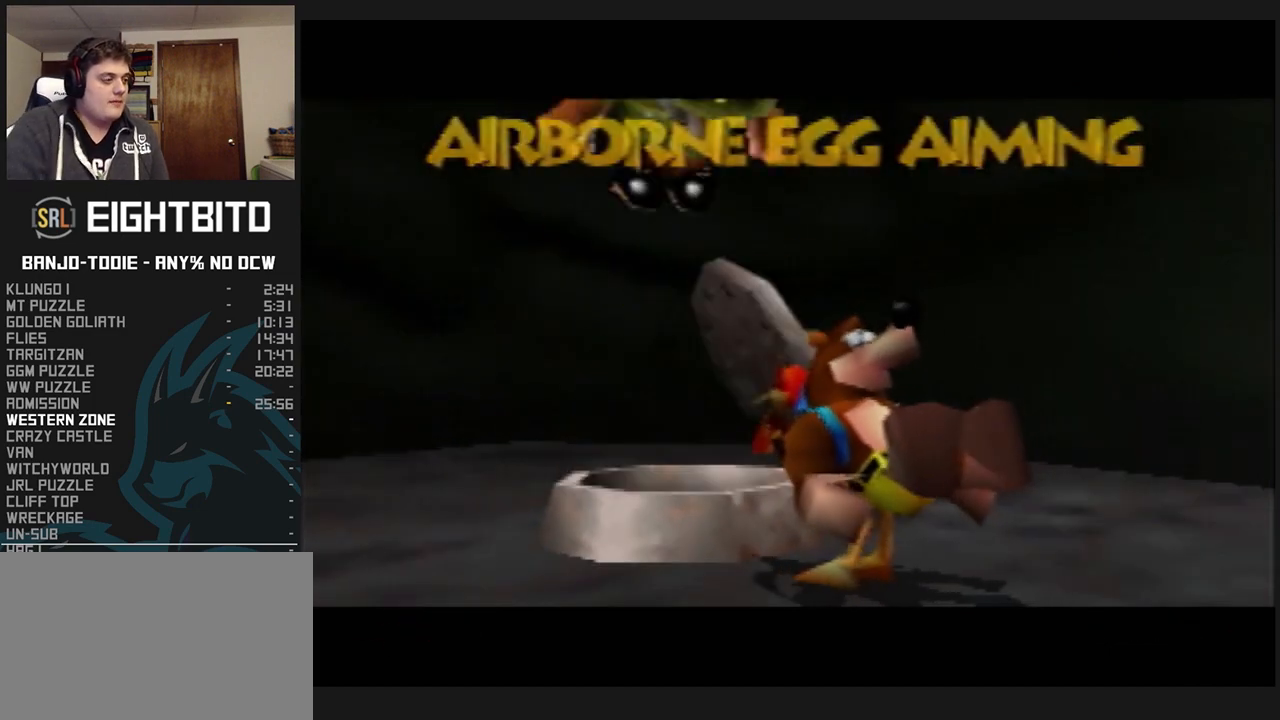
{"buttons": ["L1", "Z"], "left_stick": "center", "events": []}
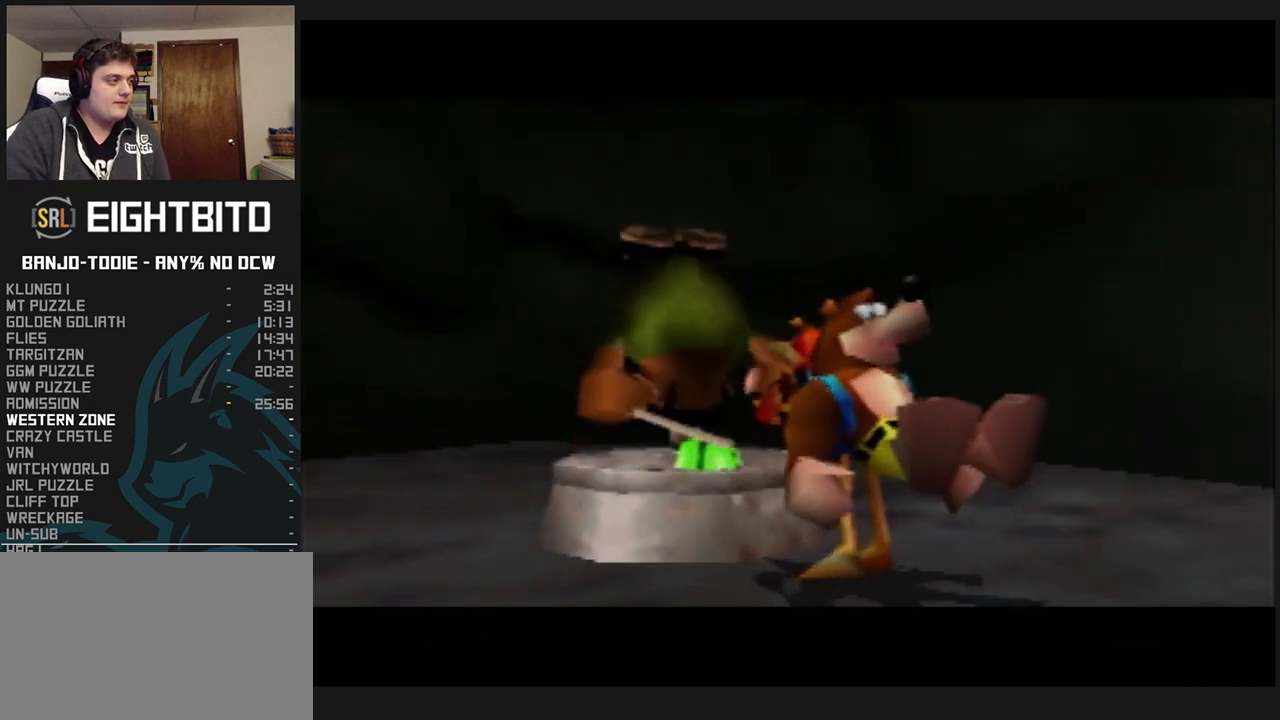
{"buttons": ["L1", "Z"], "left_stick": "center", "events": []}
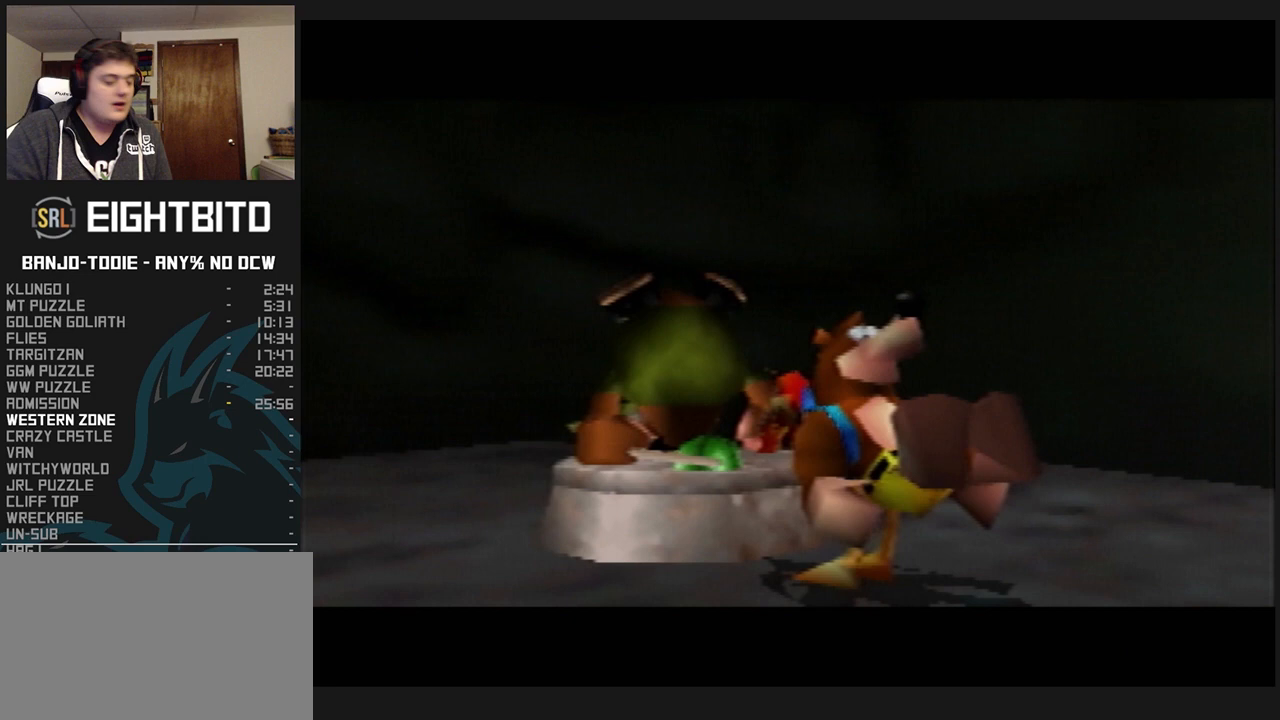
{"buttons": ["L1", "Z"], "left_stick": "center", "events": []}
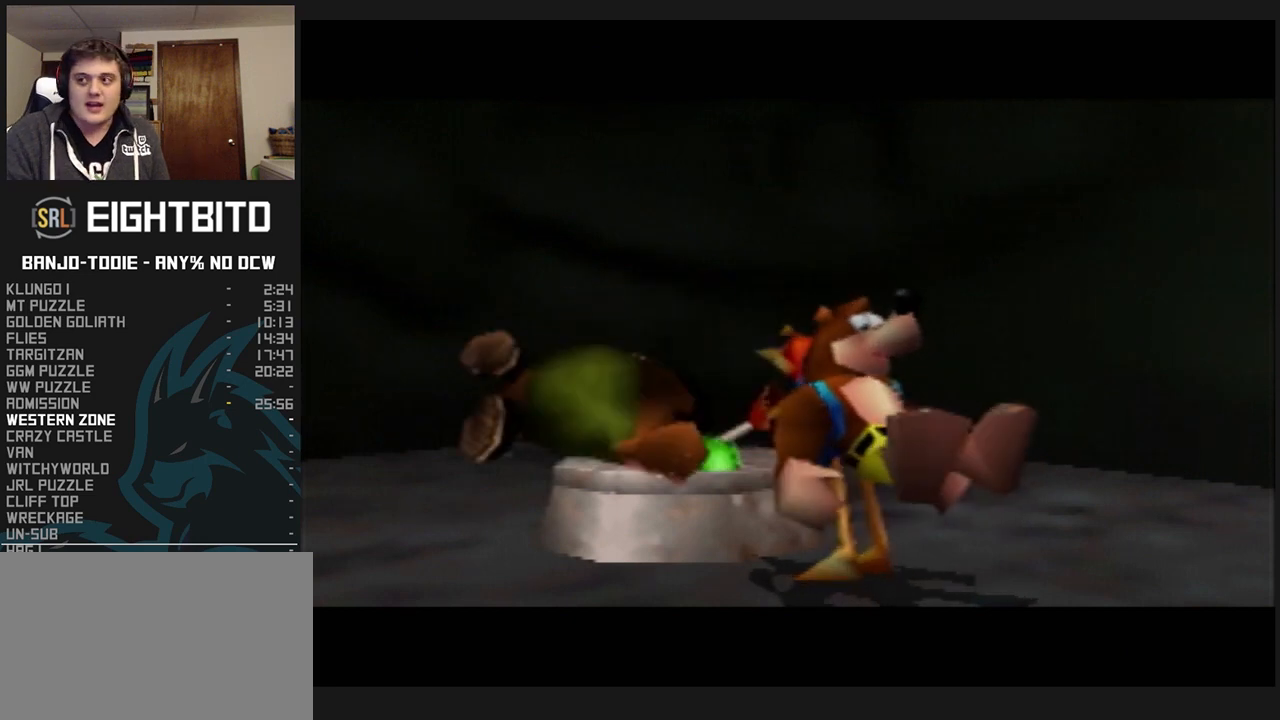
{"buttons": ["L1", "Z"], "left_stick": "center", "events": [[300, "R1", "down"], [300, "START", "down"], [333, "R1", "up"], [333, "START", "up"]]}